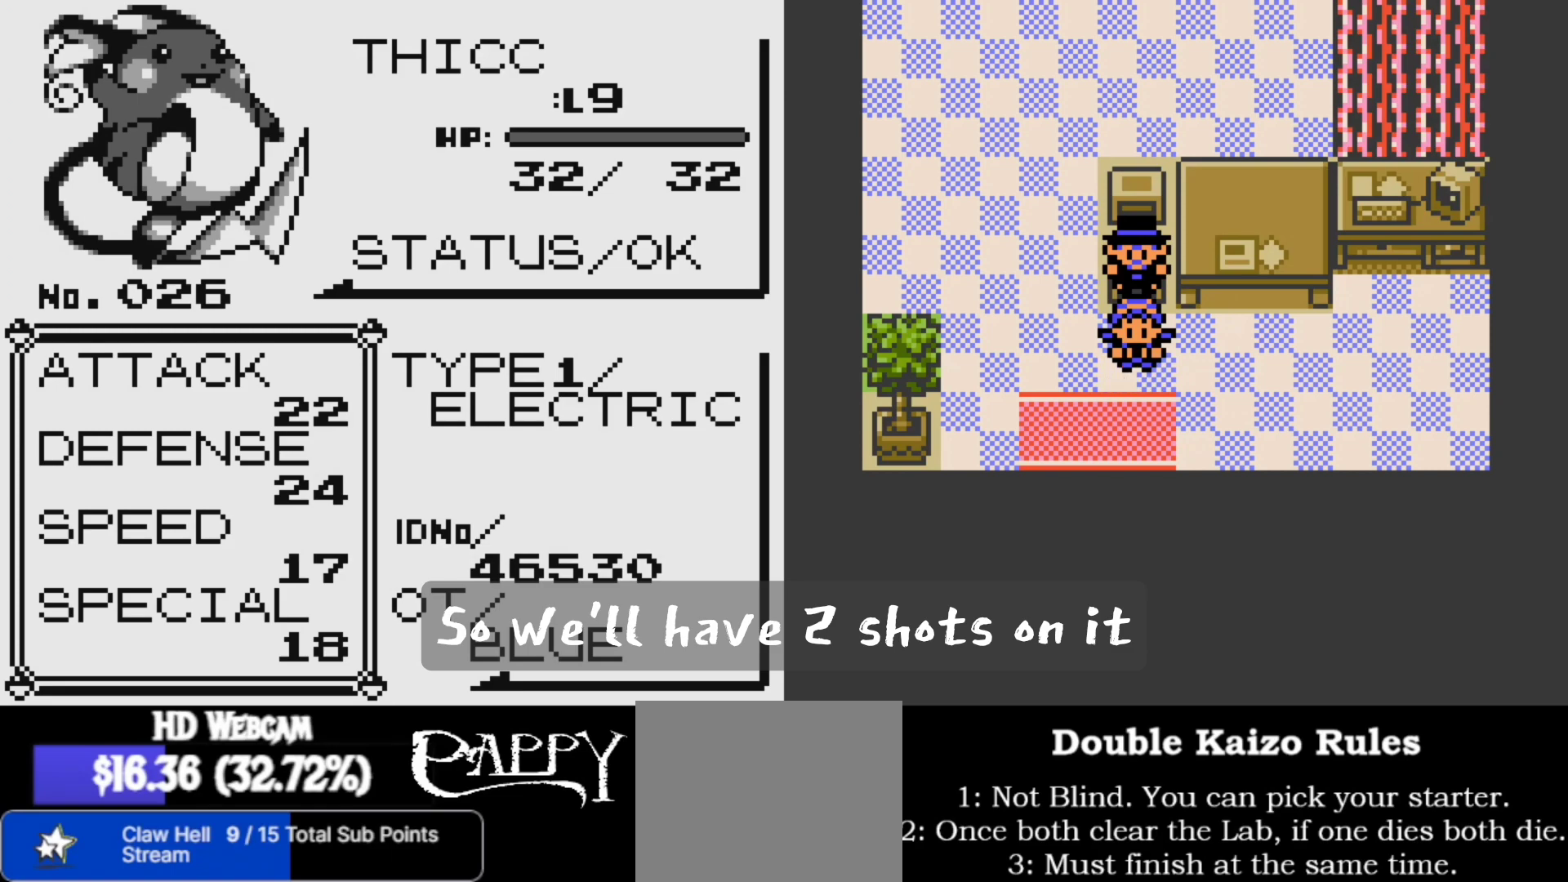
Gameplay with a controller (Nintendo layout); each line is a JSON object with the inputs held at the frame after it. "events" lists button and stick changes between this image and that frame as [ms after this image, input, new state], when the widget could be followed in between. Not read: L1 L3 R1 R3.
{"buttons": [], "left_stick": "center", "right_stick": "down", "events": [[450, "right_stick", "down"]]}
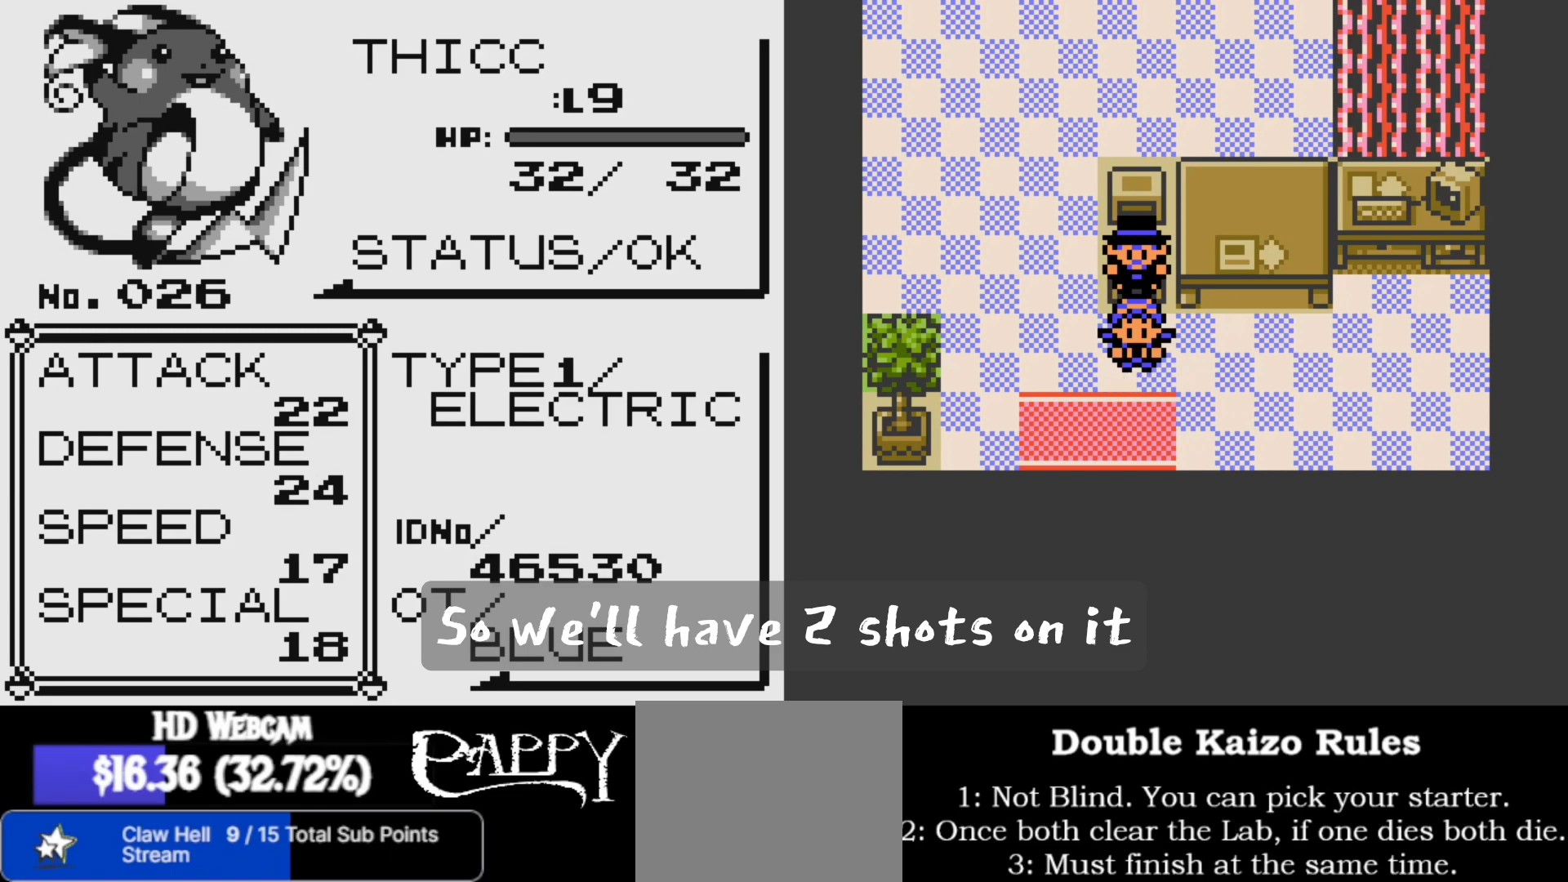
{"buttons": [], "left_stick": "center", "right_stick": "down", "events": []}
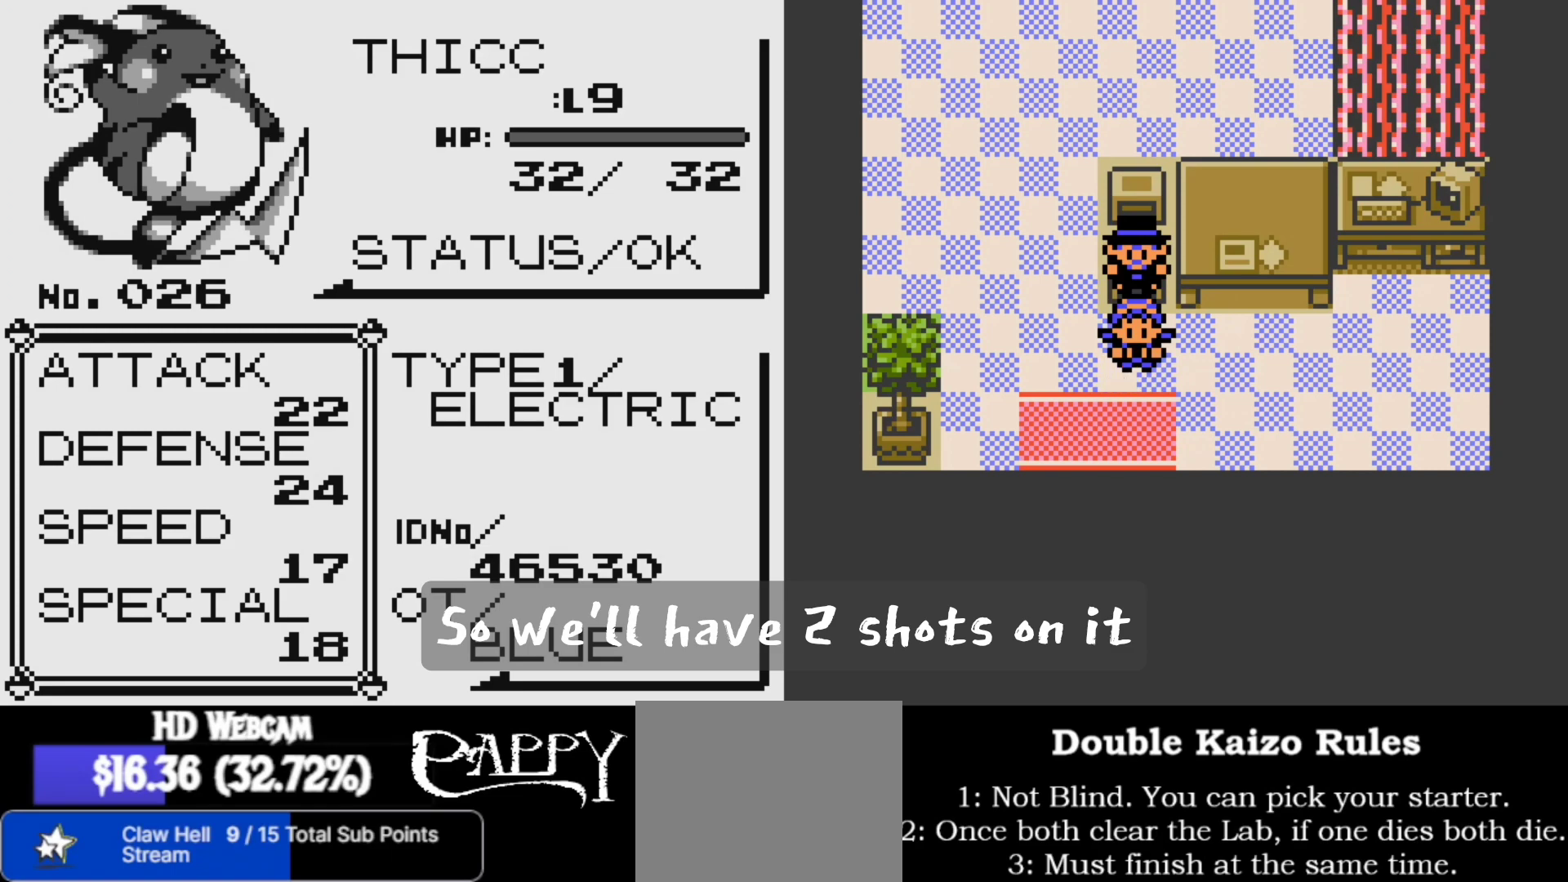
{"buttons": ["R2"], "left_stick": "center", "right_stick": "down", "events": [[100, "R2", "down"], [233, "R2", "up"], [500, "R2", "down"]]}
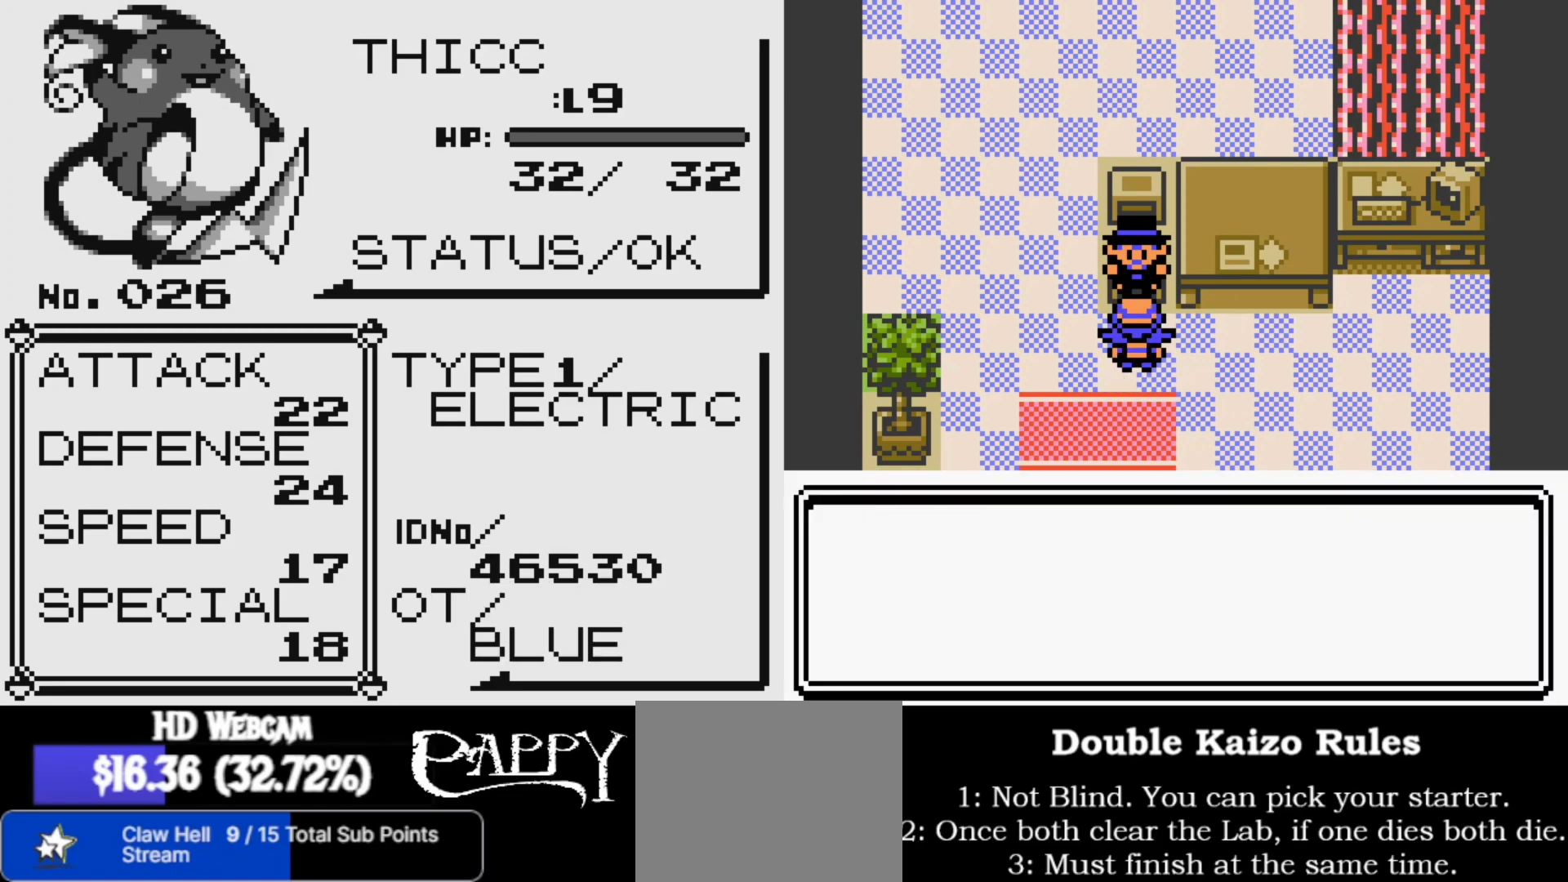
{"buttons": [], "left_stick": "center", "right_stick": "down", "events": [[117, "R2", "up"], [300, "R2", "down"], [383, "R2", "up"]]}
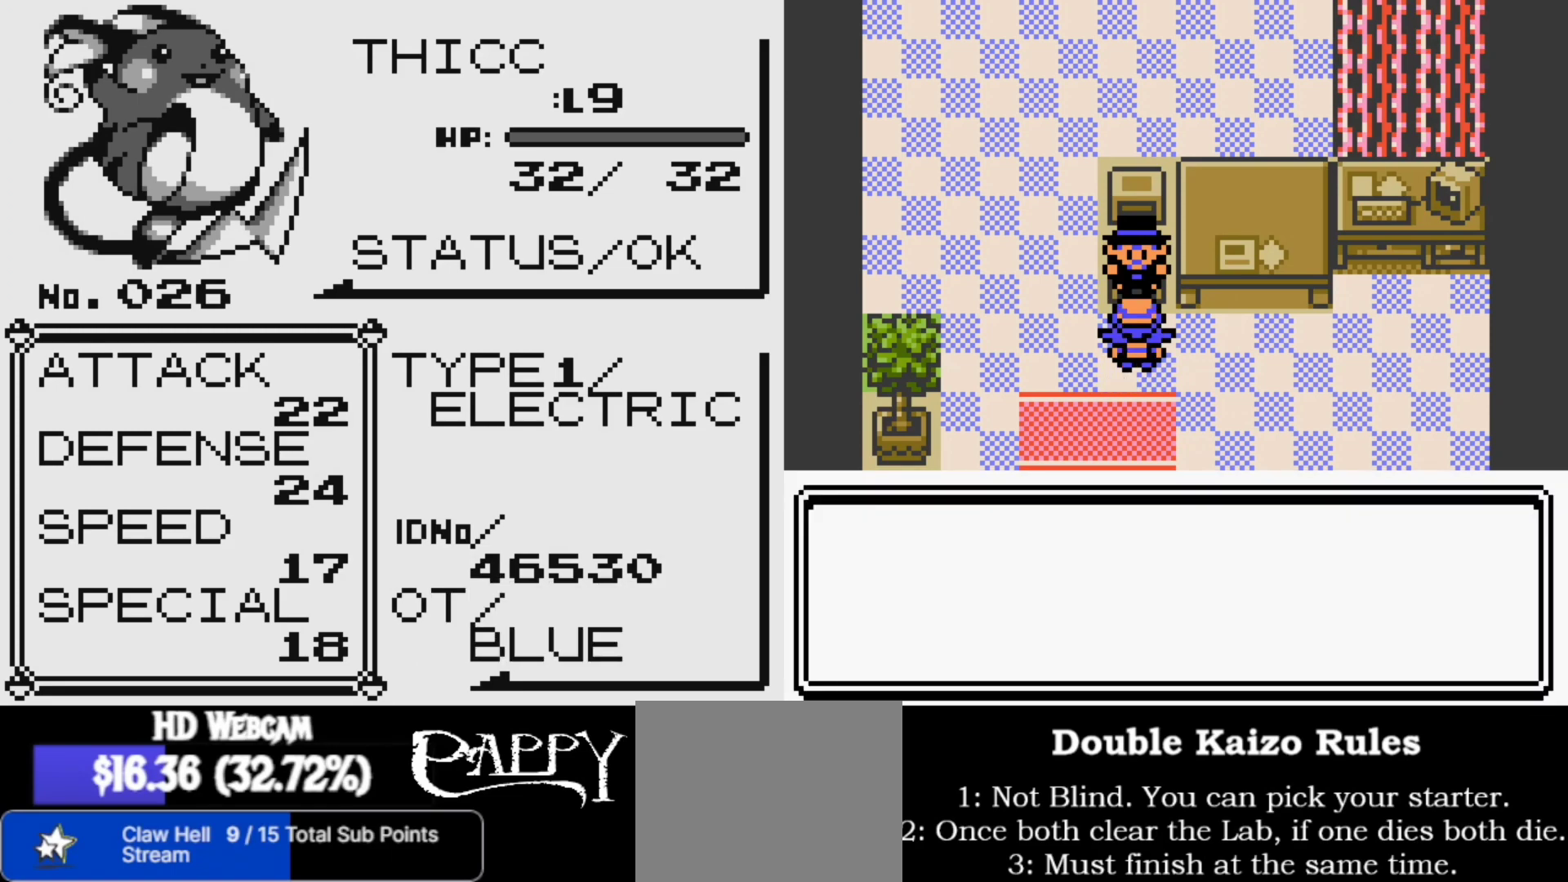
{"buttons": ["R2"], "left_stick": "center", "right_stick": "down", "events": [[50, "R2", "down"], [133, "R2", "up"], [233, "R2", "down"], [367, "R2", "up"], [467, "R2", "down"]]}
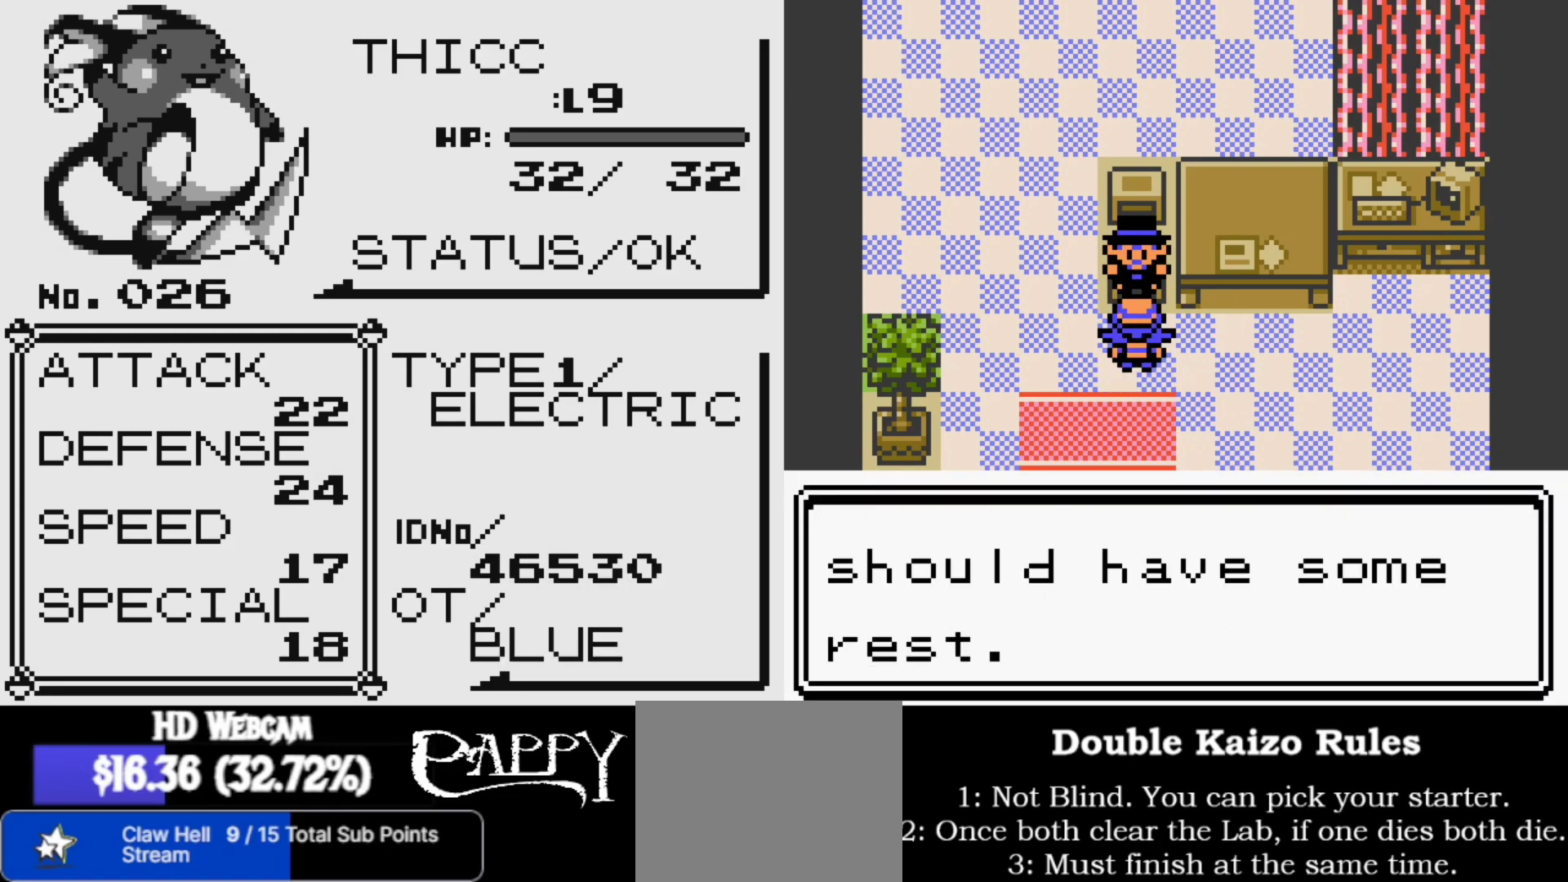
{"buttons": [], "left_stick": "center", "right_stick": "down", "events": [[67, "R2", "up"], [217, "R2", "down"], [317, "R2", "up"]]}
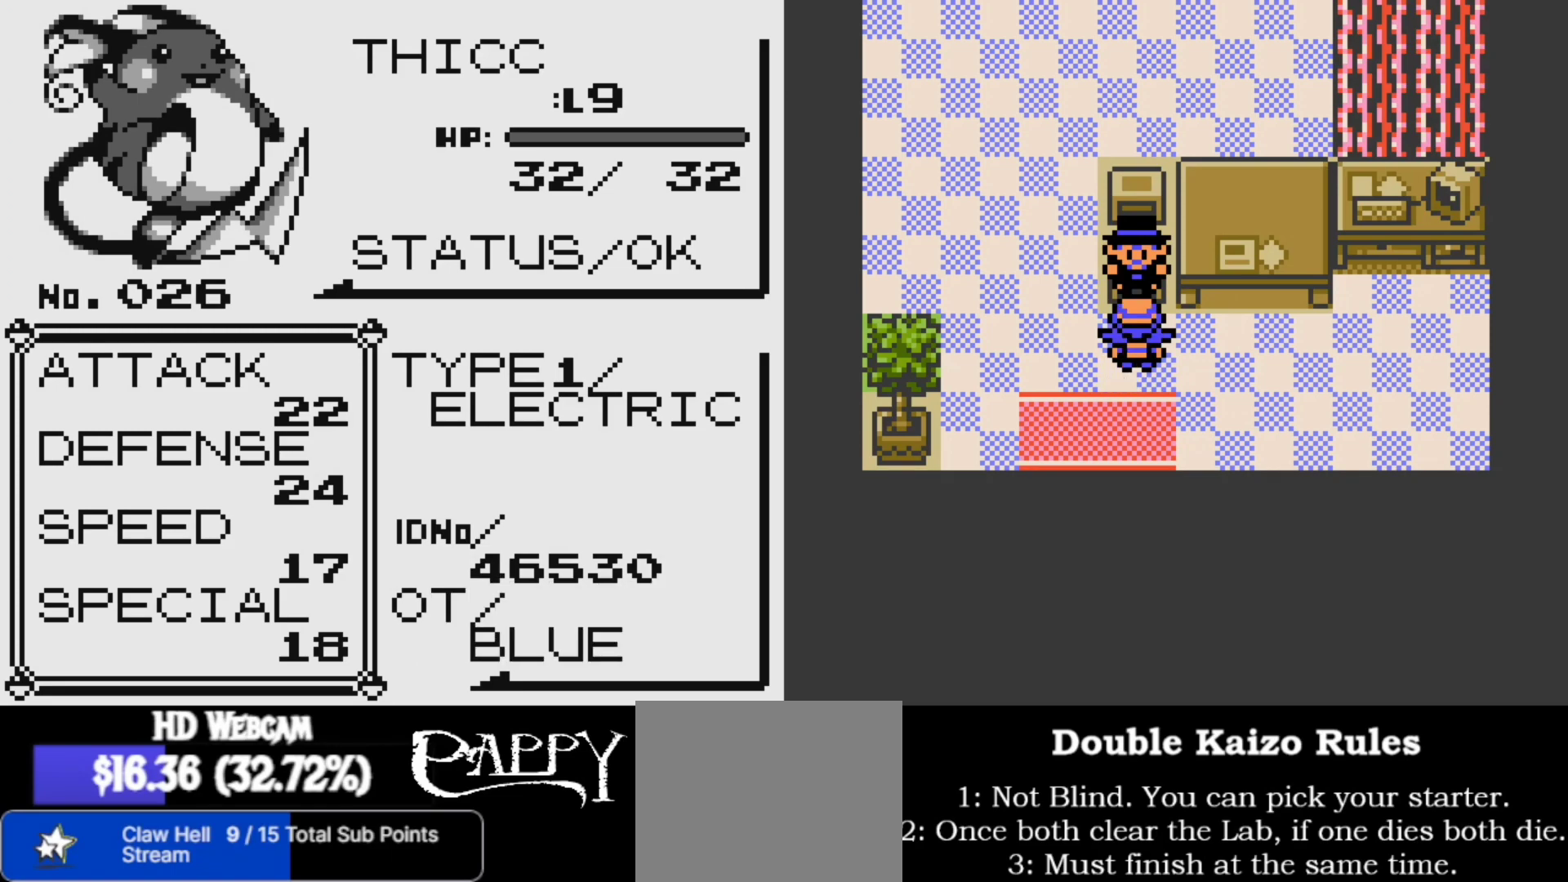
{"buttons": [], "left_stick": "center", "right_stick": "down", "events": []}
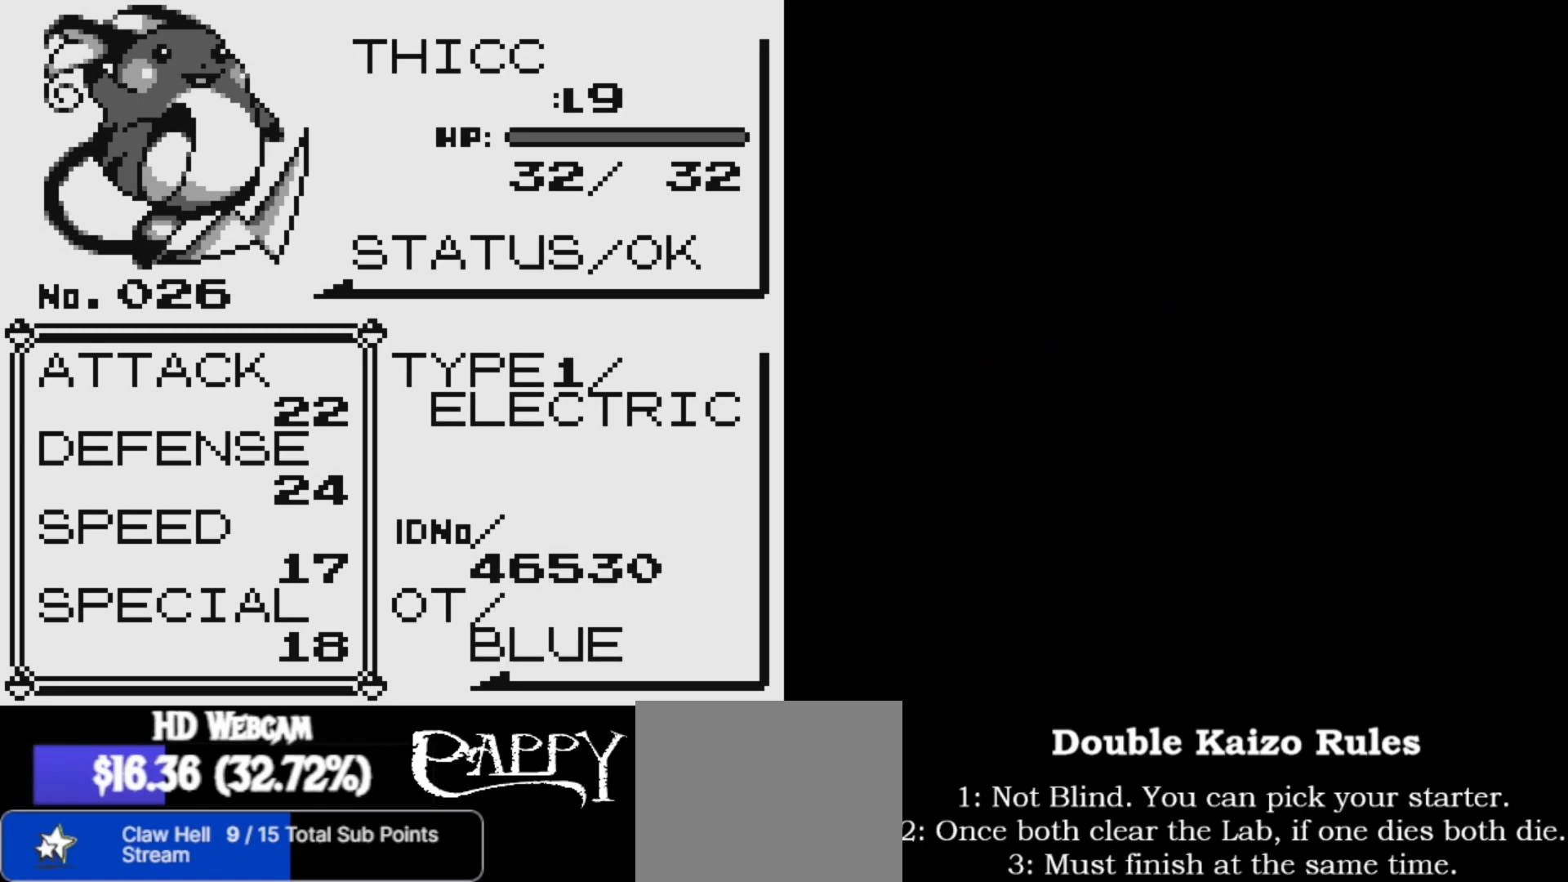
{"buttons": [], "left_stick": "center", "right_stick": "down", "events": []}
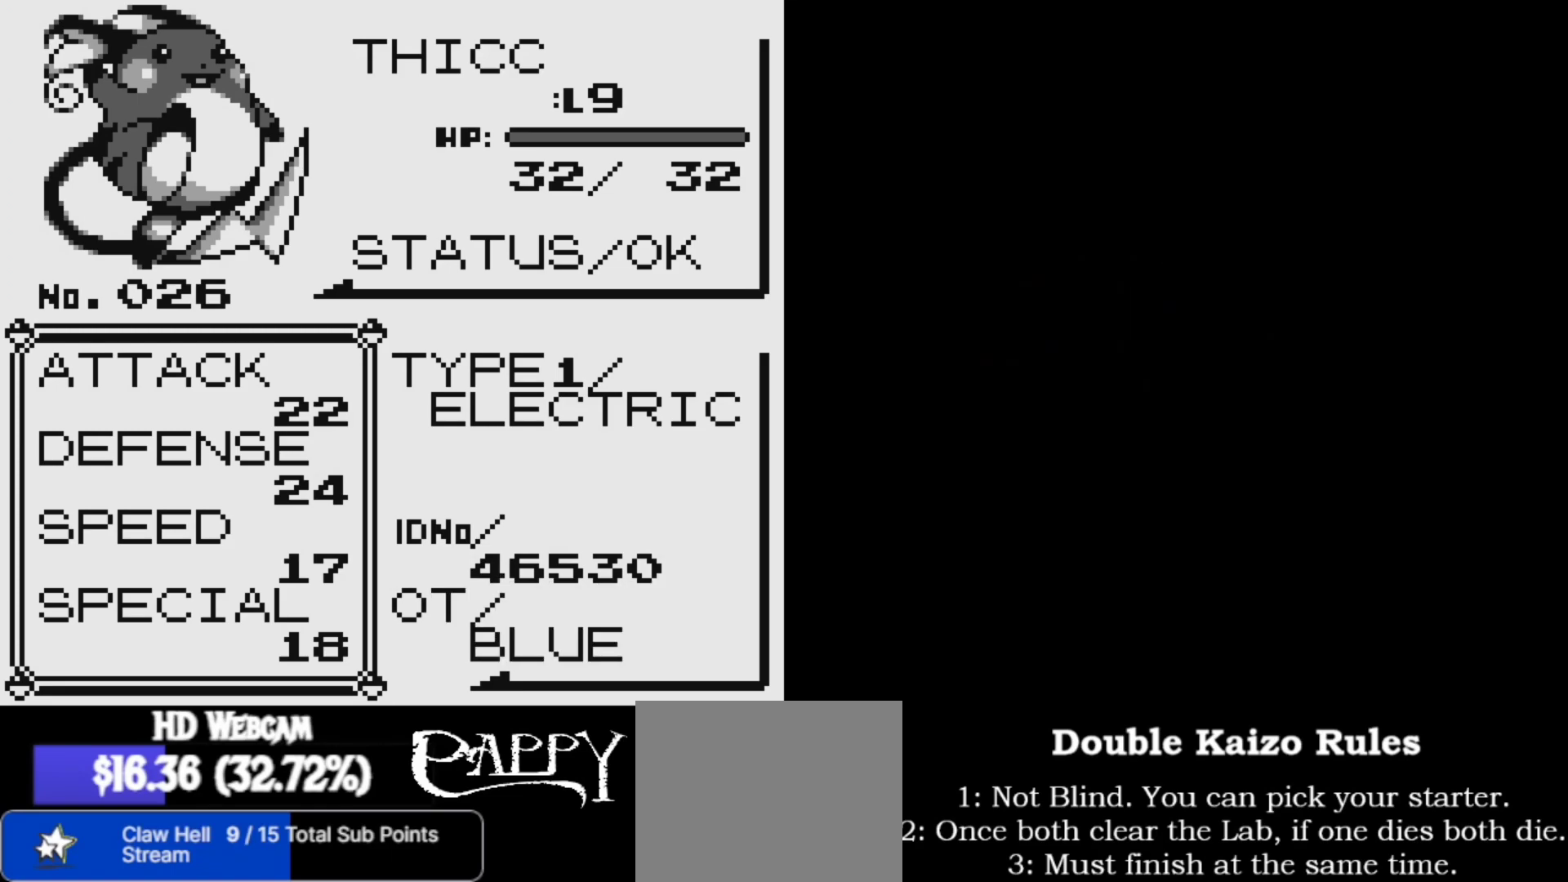
{"buttons": [], "left_stick": "center", "right_stick": "down", "events": []}
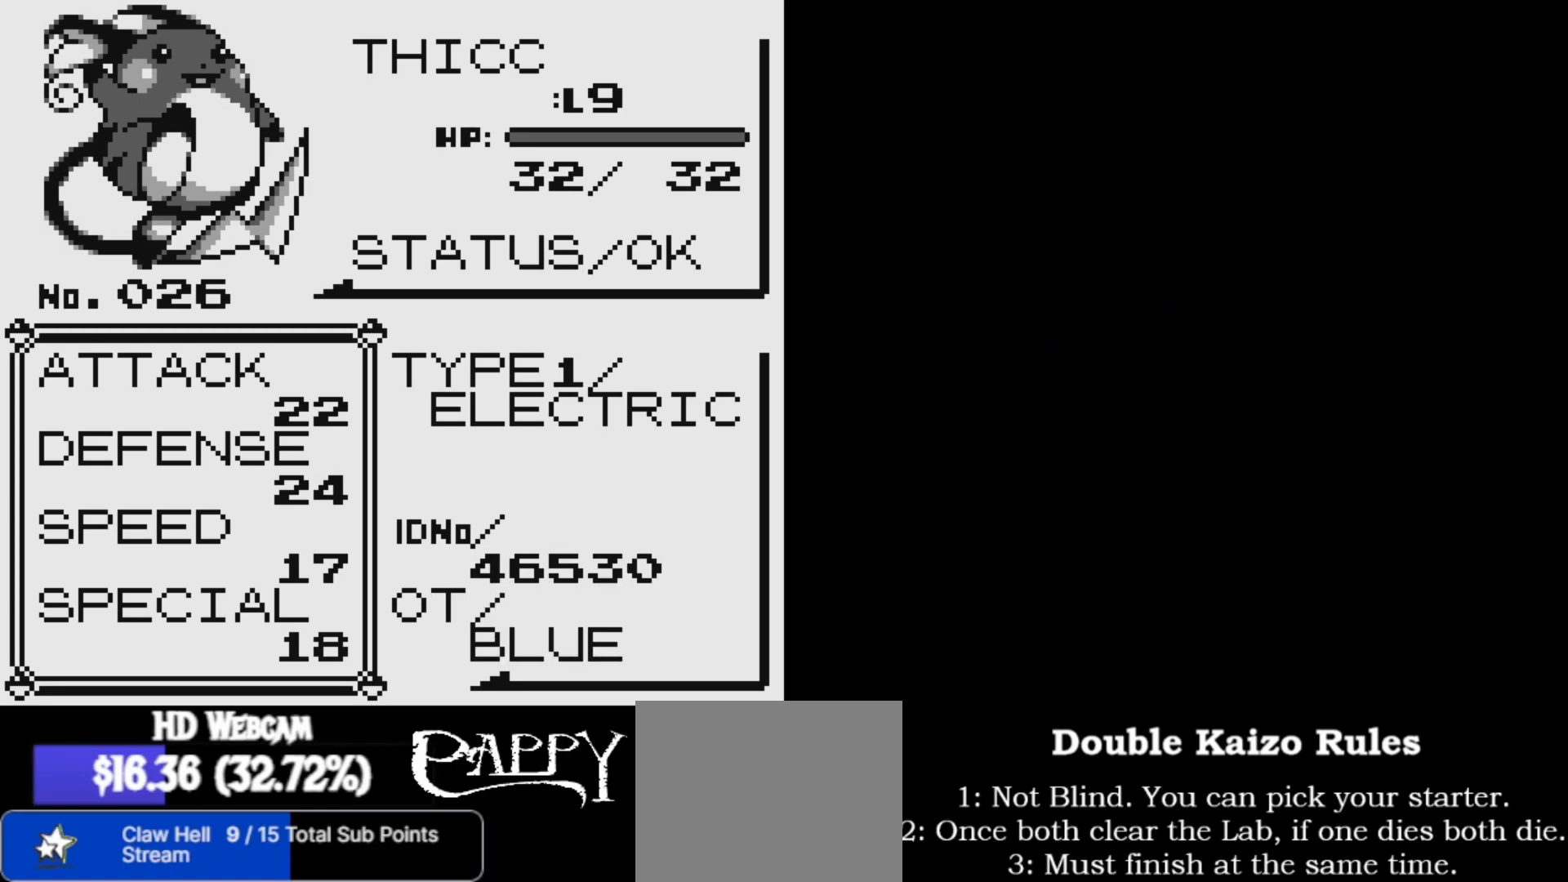
{"buttons": [], "left_stick": "center", "right_stick": "down", "events": []}
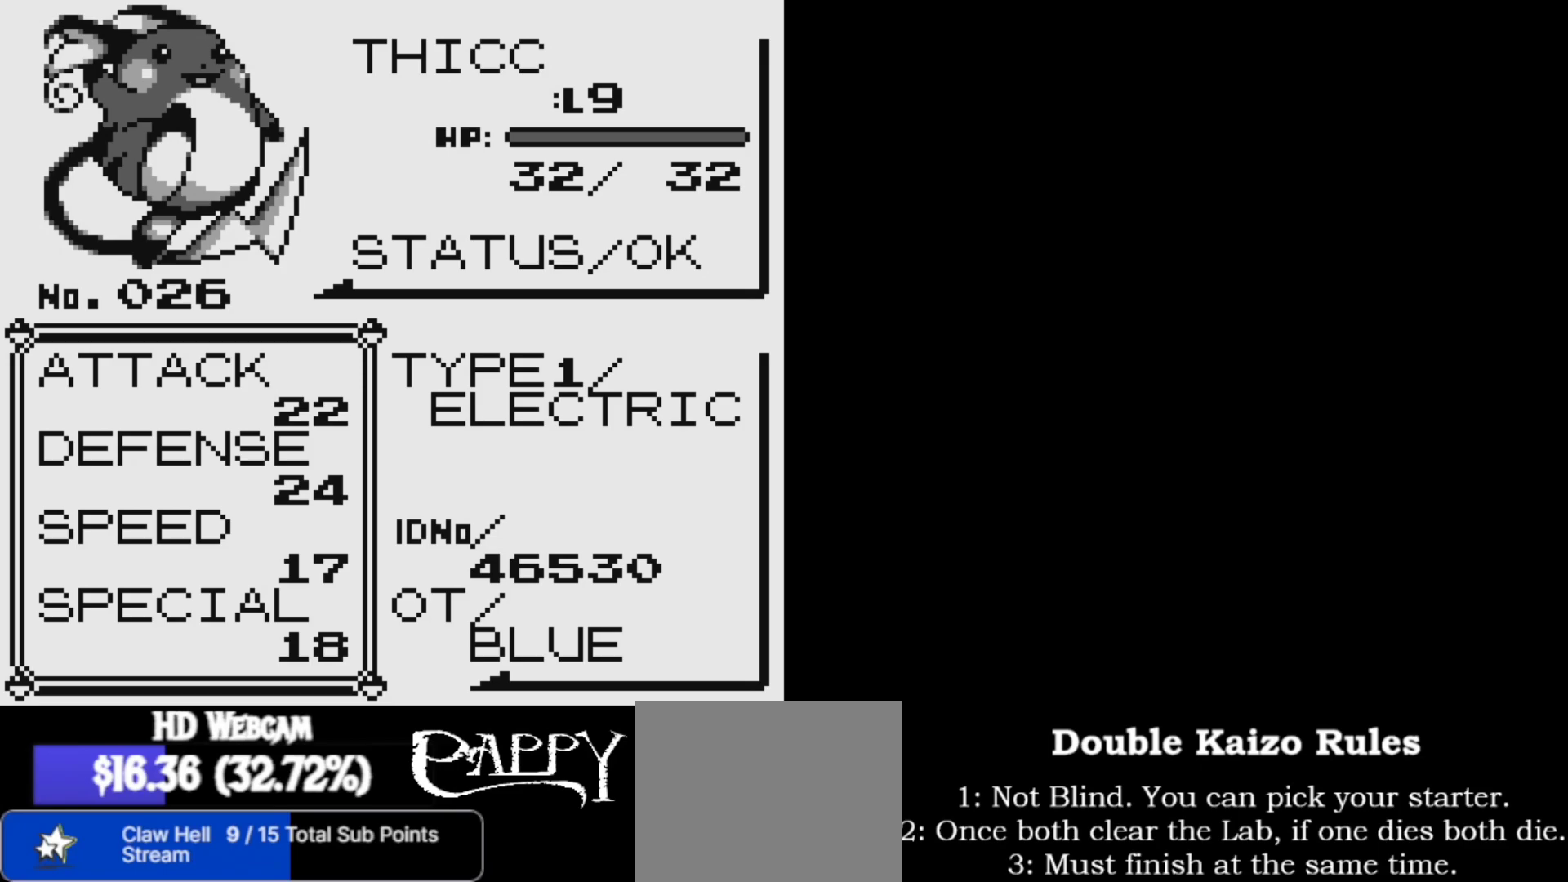
{"buttons": [], "left_stick": "center", "right_stick": "down", "events": []}
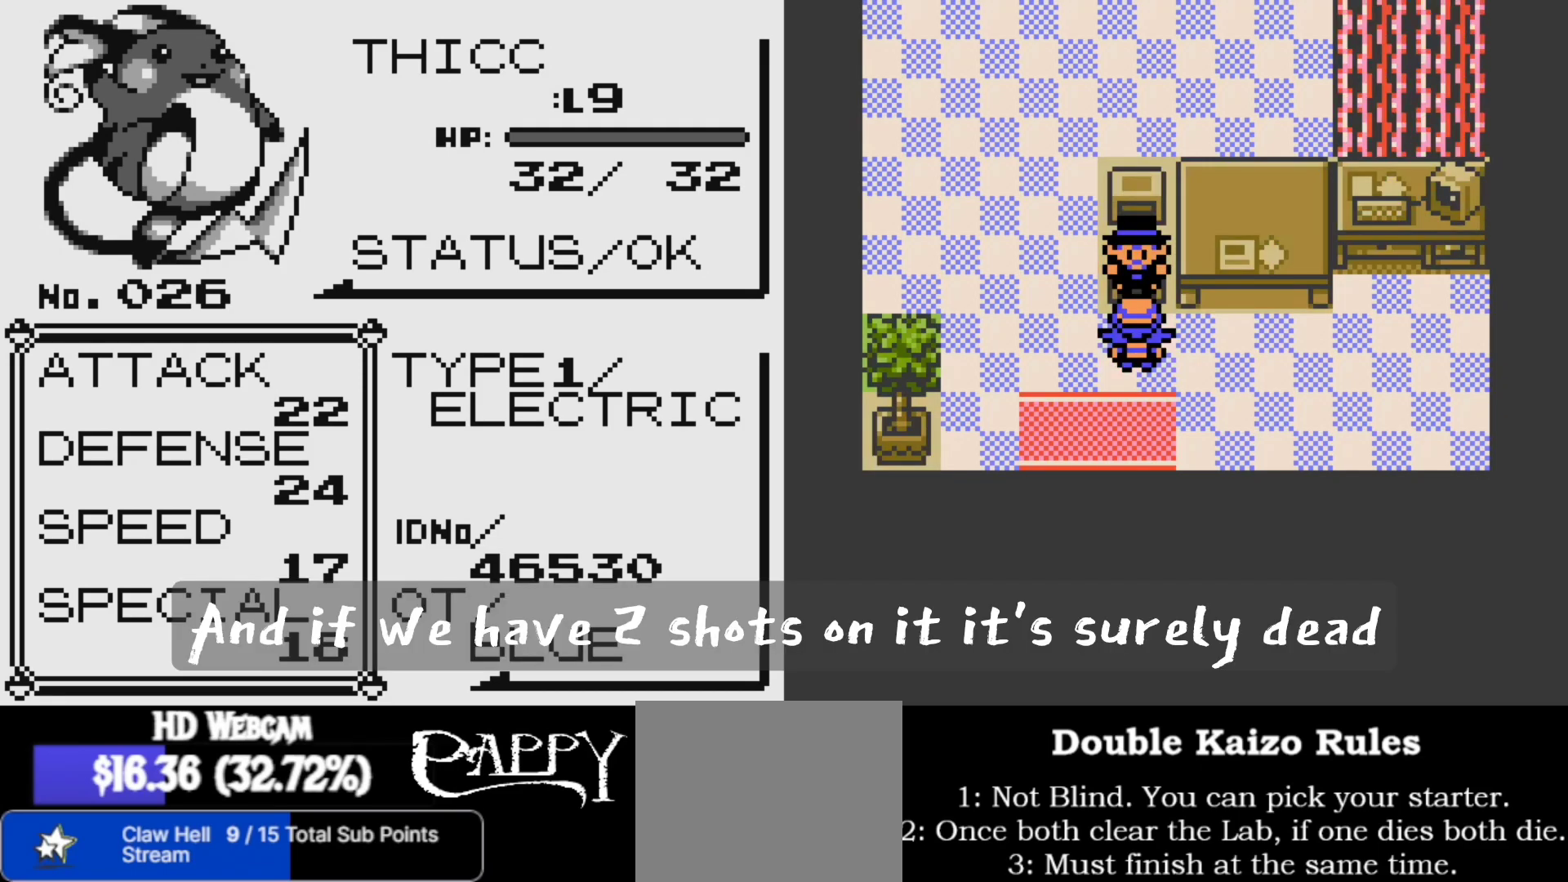
{"buttons": [], "left_stick": "center", "right_stick": "down", "events": []}
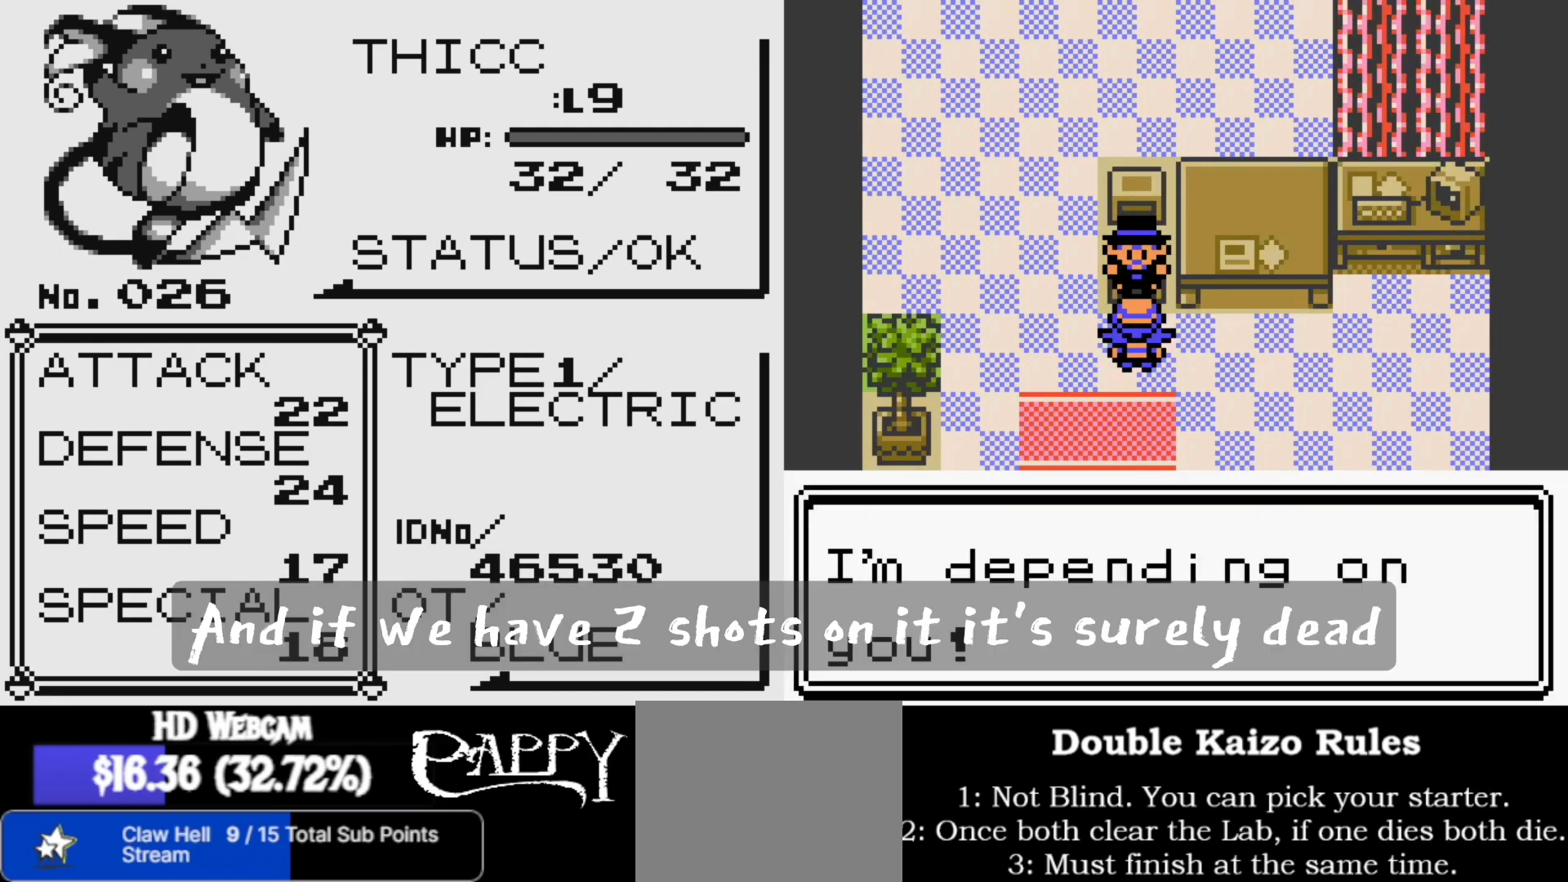
{"buttons": [], "left_stick": "center", "right_stick": "down", "events": []}
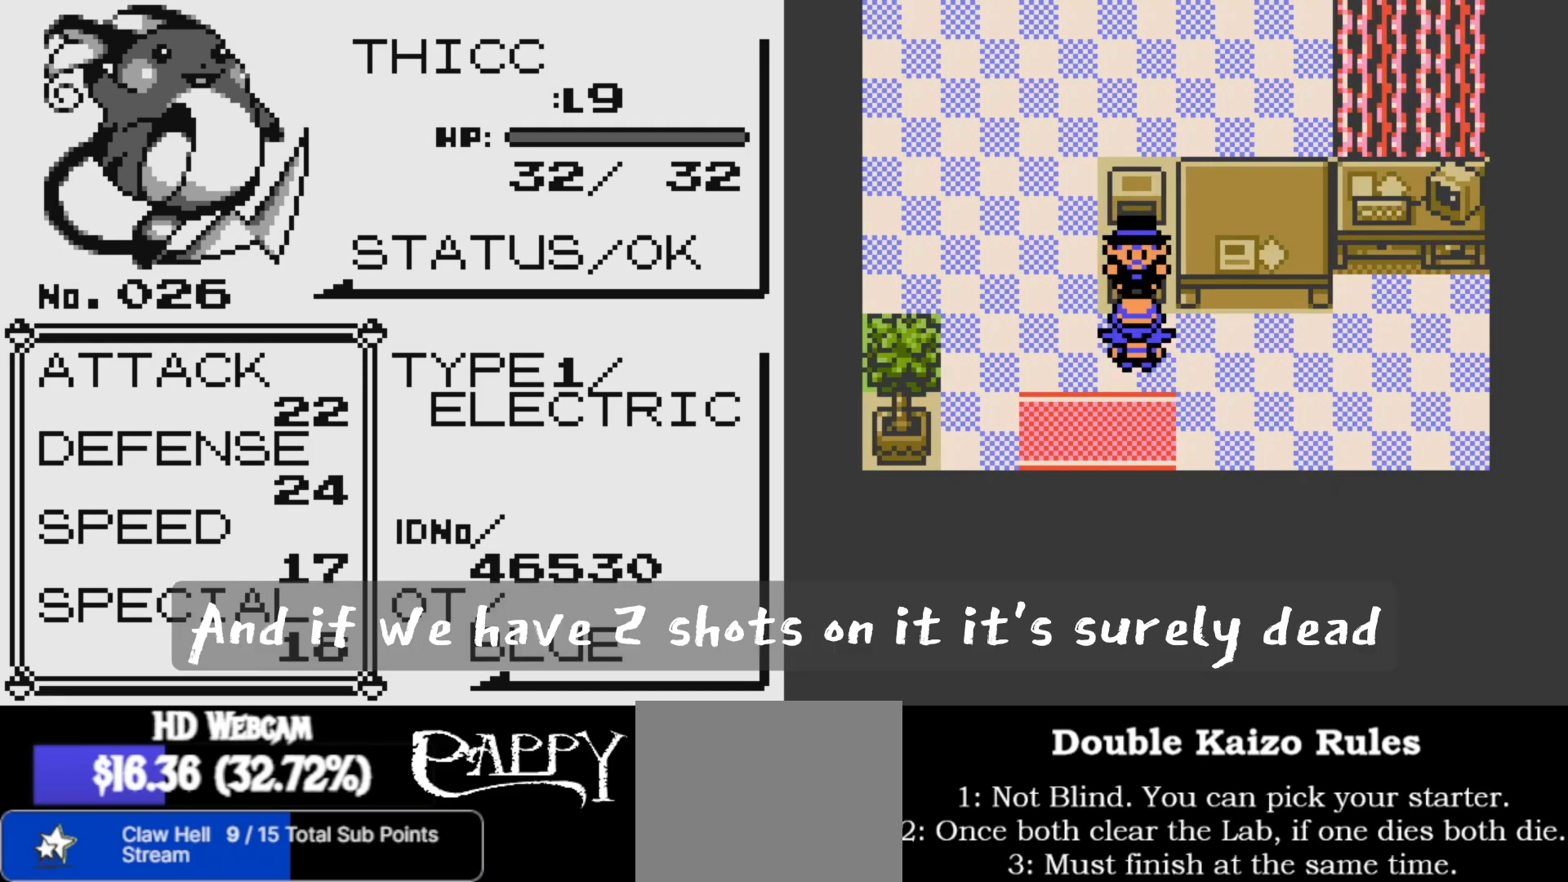
{"buttons": [], "left_stick": "center", "right_stick": "down", "events": []}
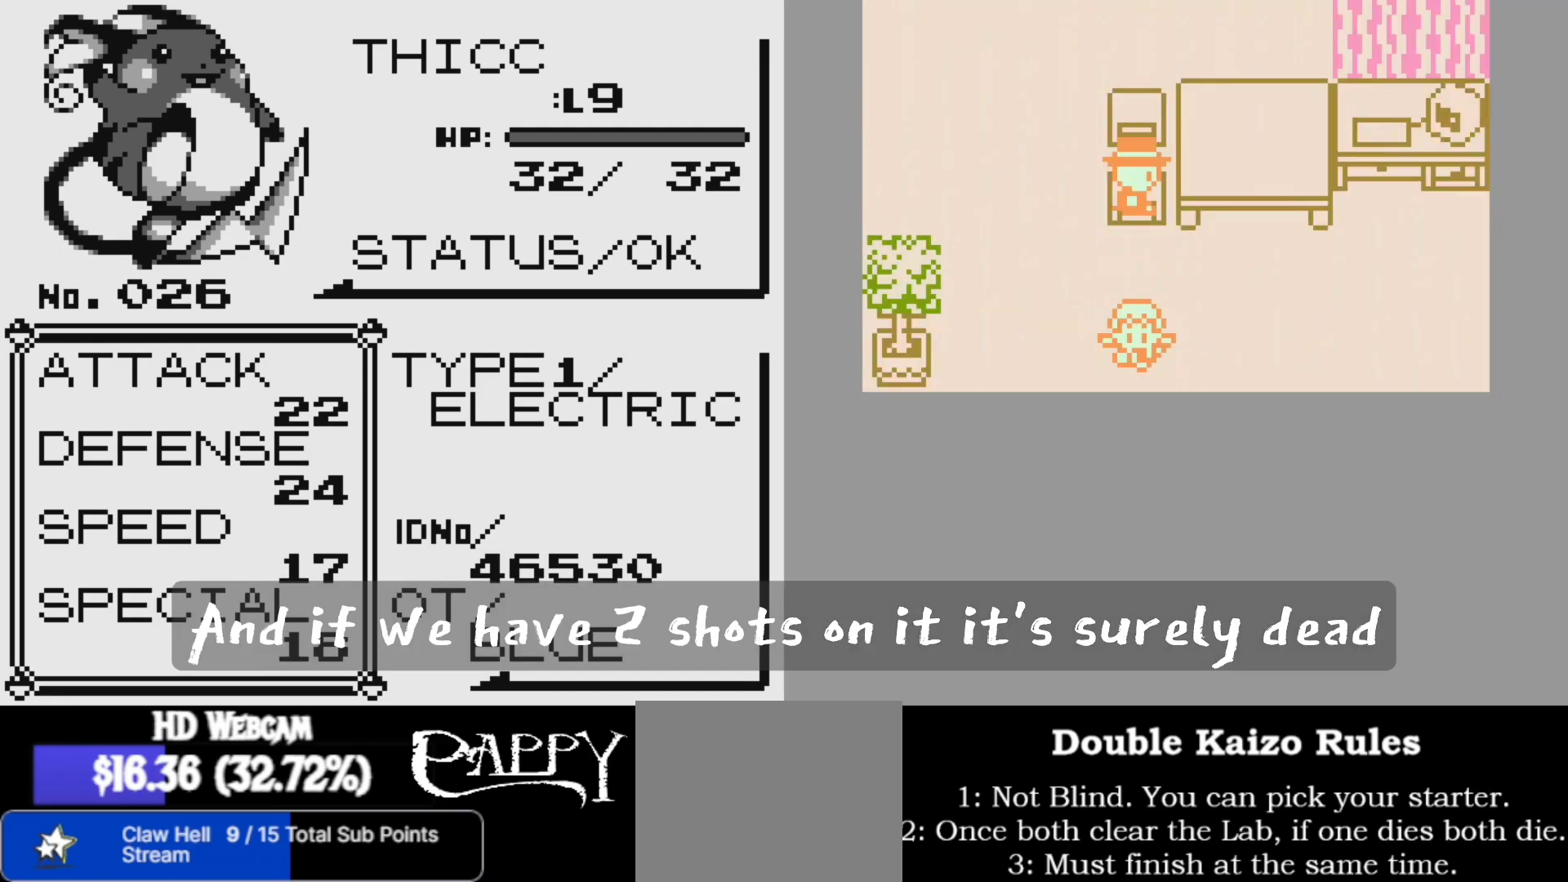
{"buttons": [], "left_stick": "center", "right_stick": "down-left", "events": [[500, "right_stick", "down-left"]]}
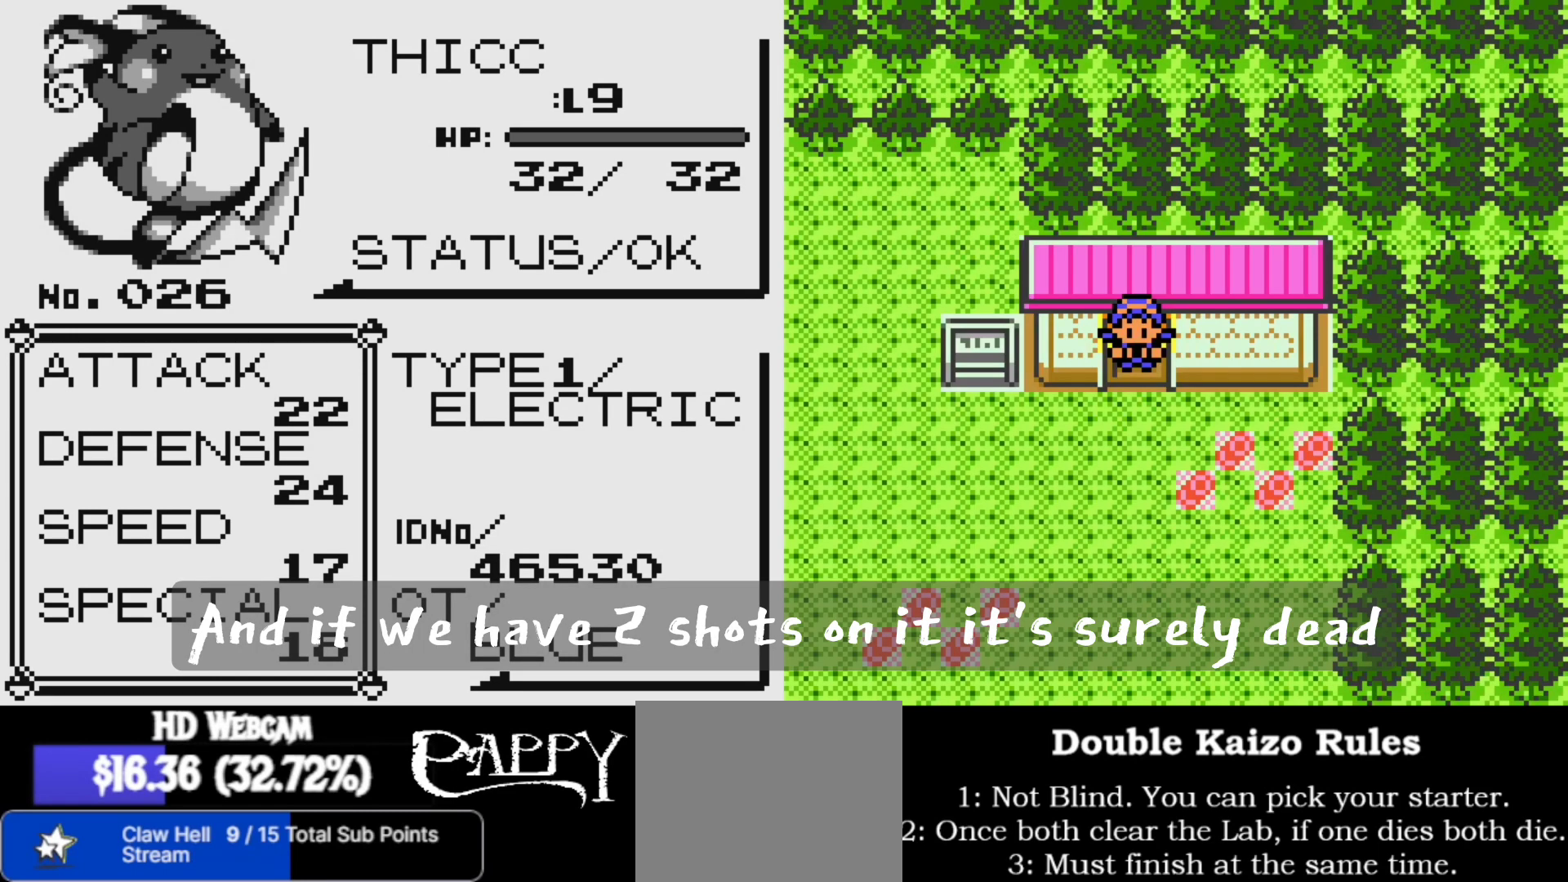
{"buttons": [], "left_stick": "center", "right_stick": "center", "events": [[250, "right_stick", "center"]]}
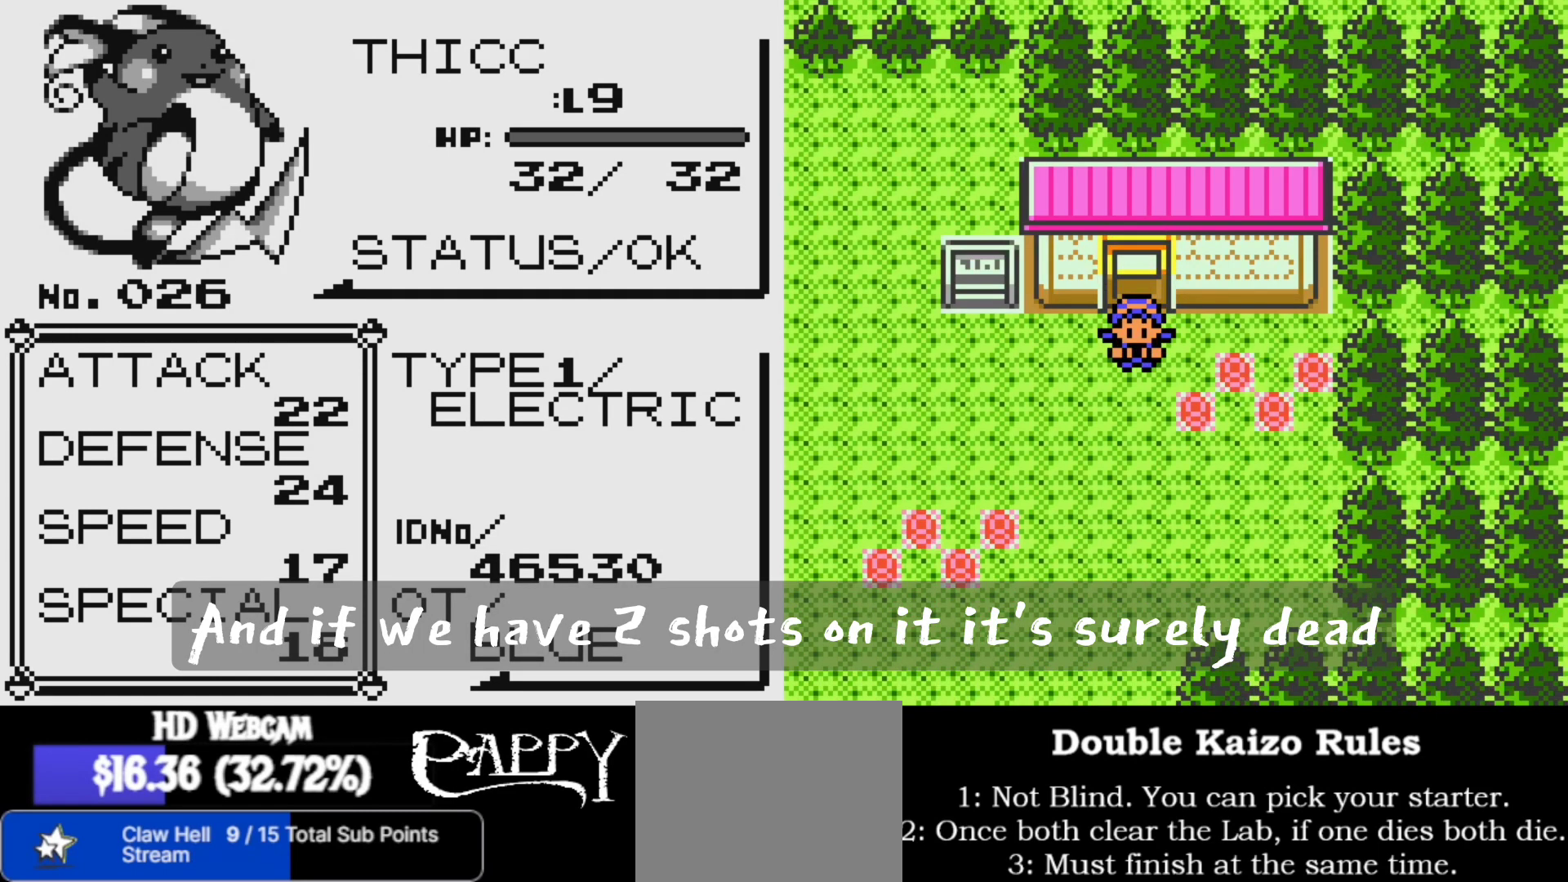
{"buttons": [], "left_stick": "center", "right_stick": "center", "events": []}
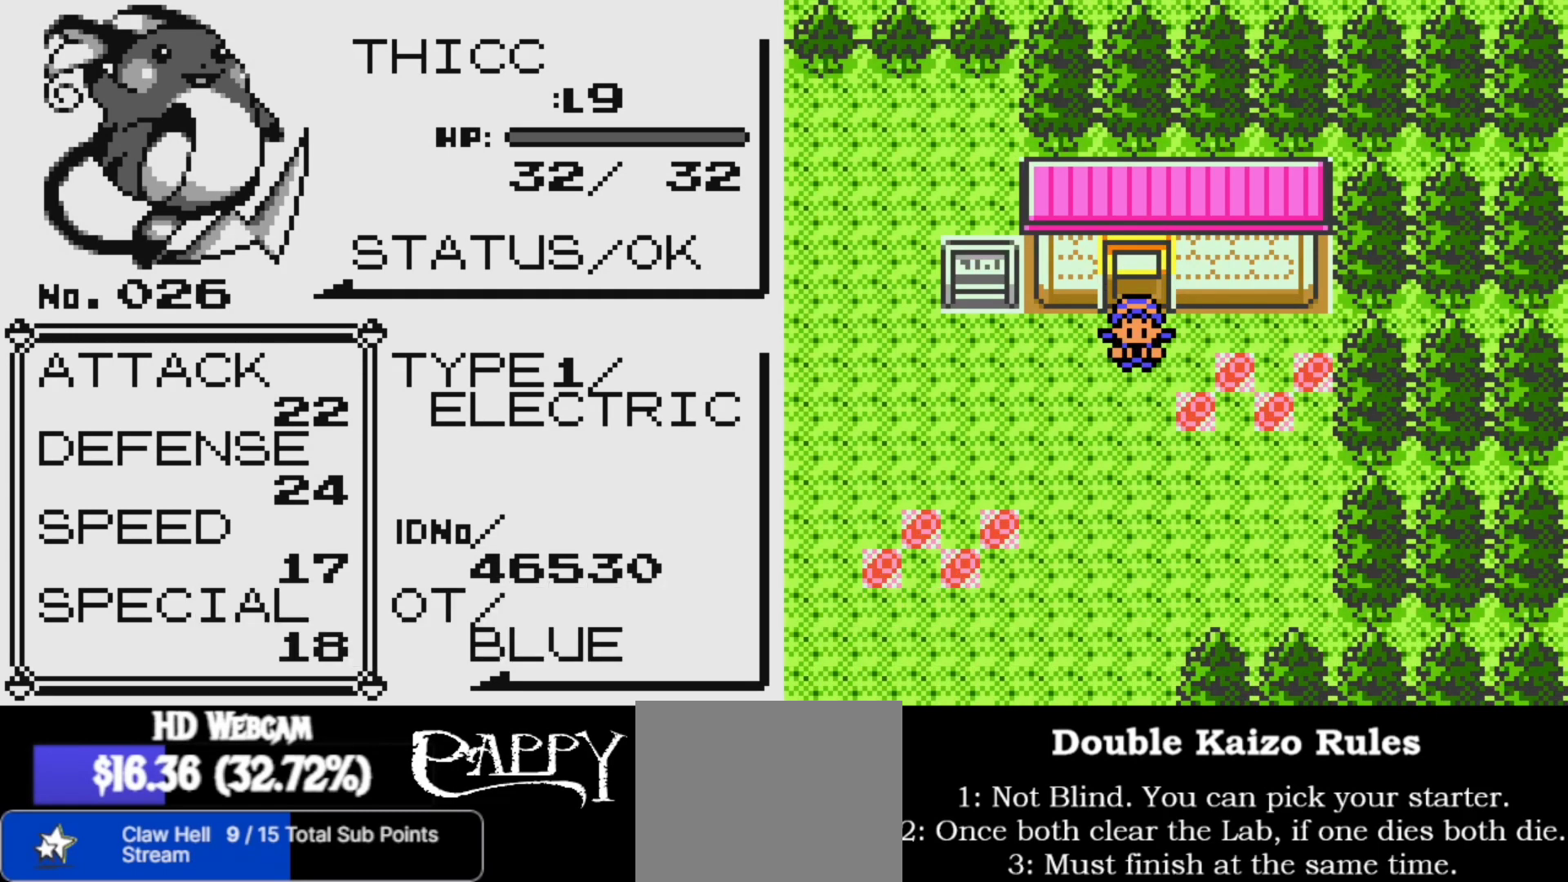
{"buttons": ["R2"], "left_stick": "center", "right_stick": "center", "events": [[500, "R2", "down"]]}
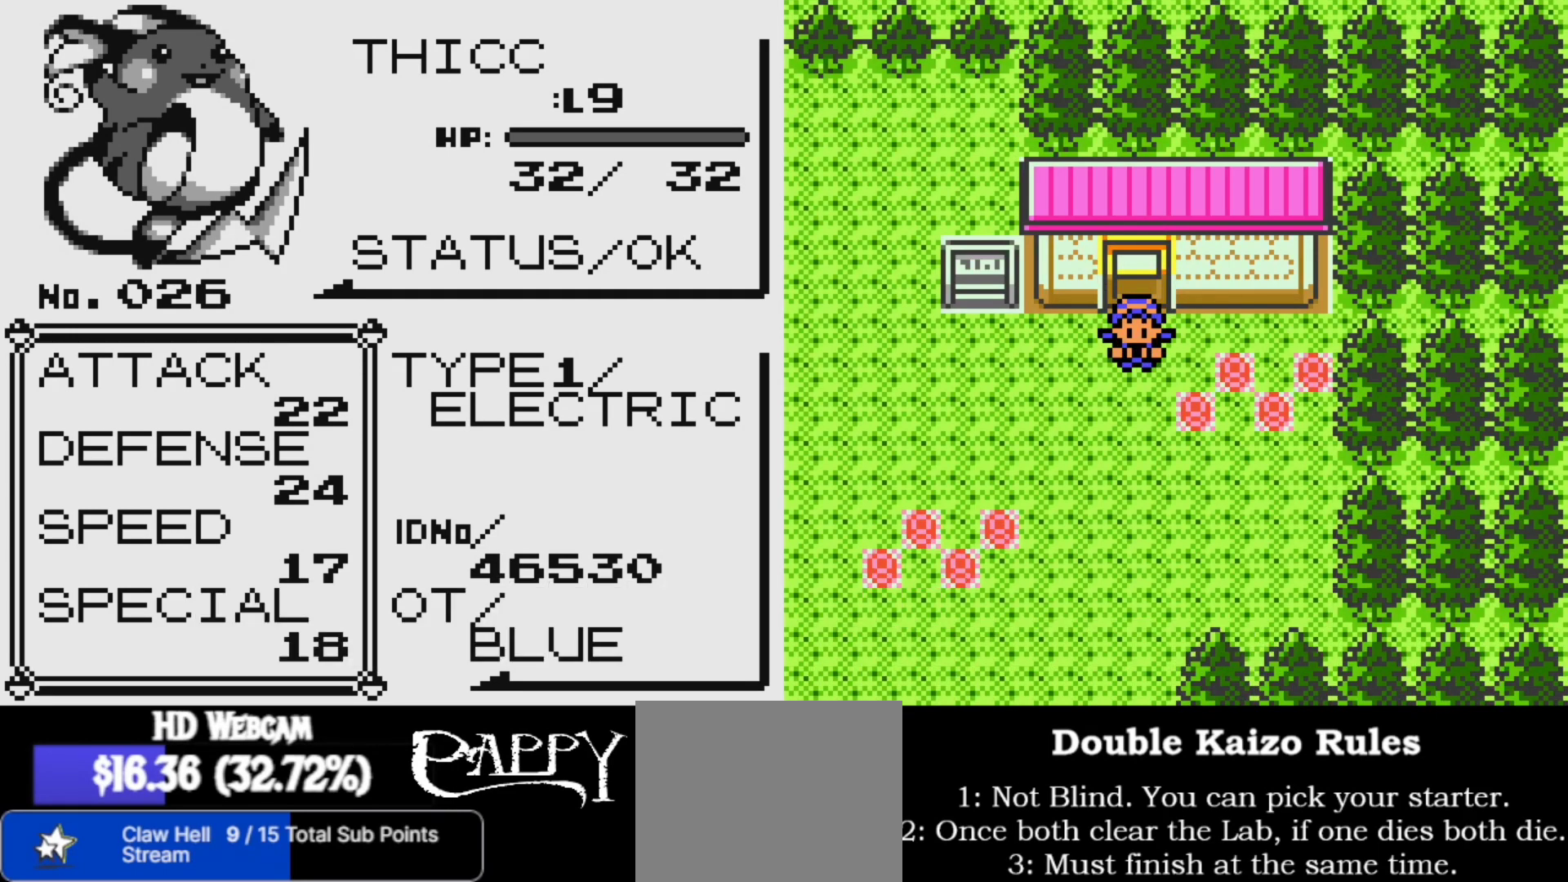
{"buttons": [], "left_stick": "center", "right_stick": "center", "events": [[83, "R2", "up"], [233, "R2", "down"], [417, "R2", "up"]]}
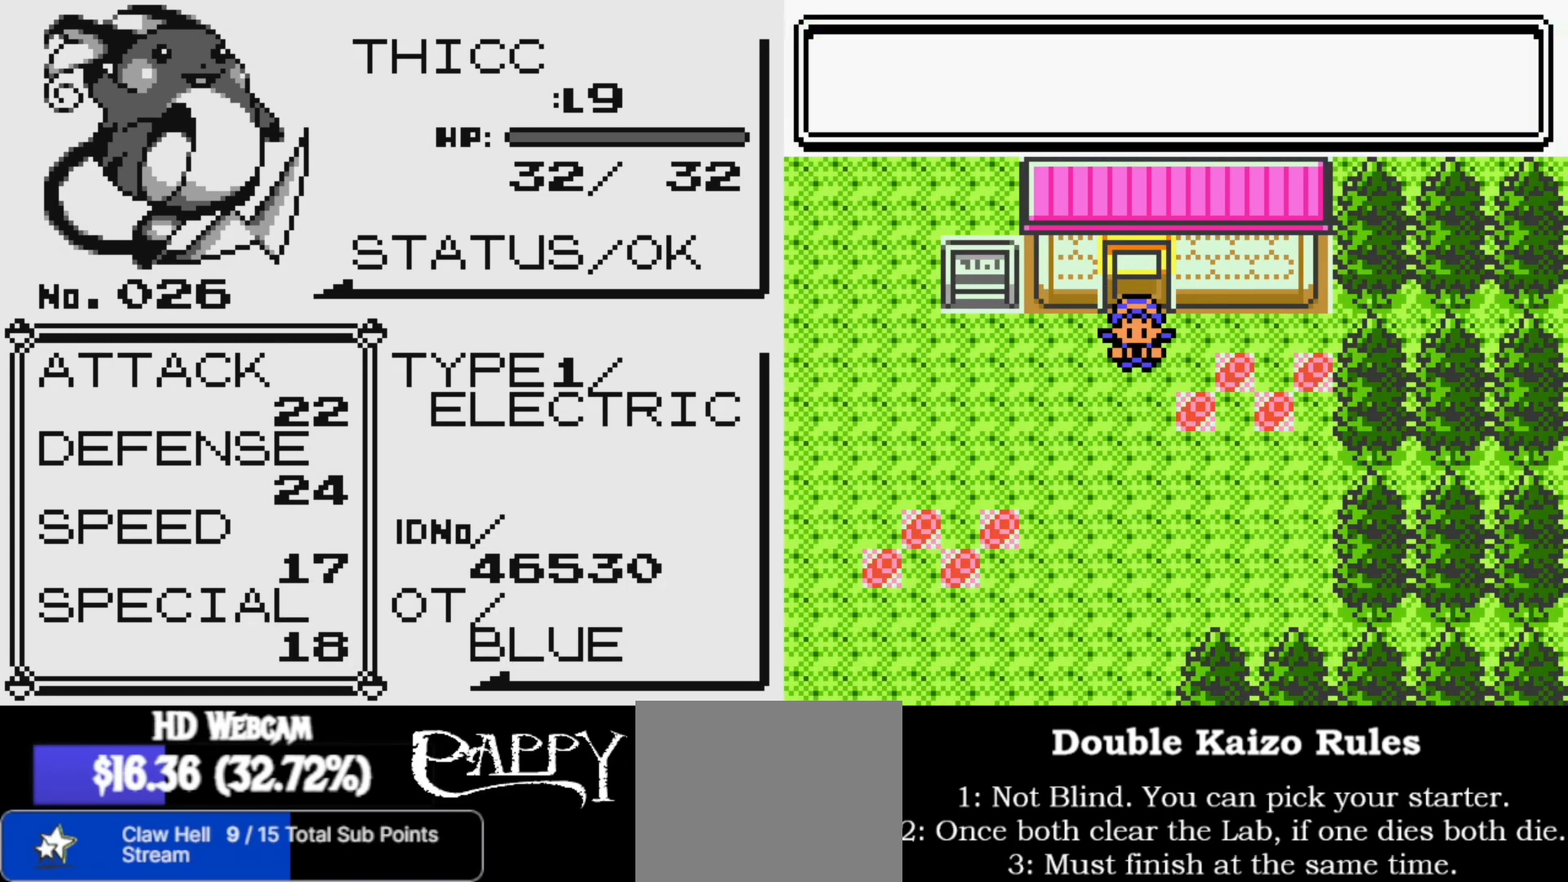
{"buttons": ["R2"], "left_stick": "center", "right_stick": "center", "events": [[17, "R2", "down"], [100, "R2", "up"], [217, "R2", "down"], [333, "R2", "up"], [467, "R2", "down"]]}
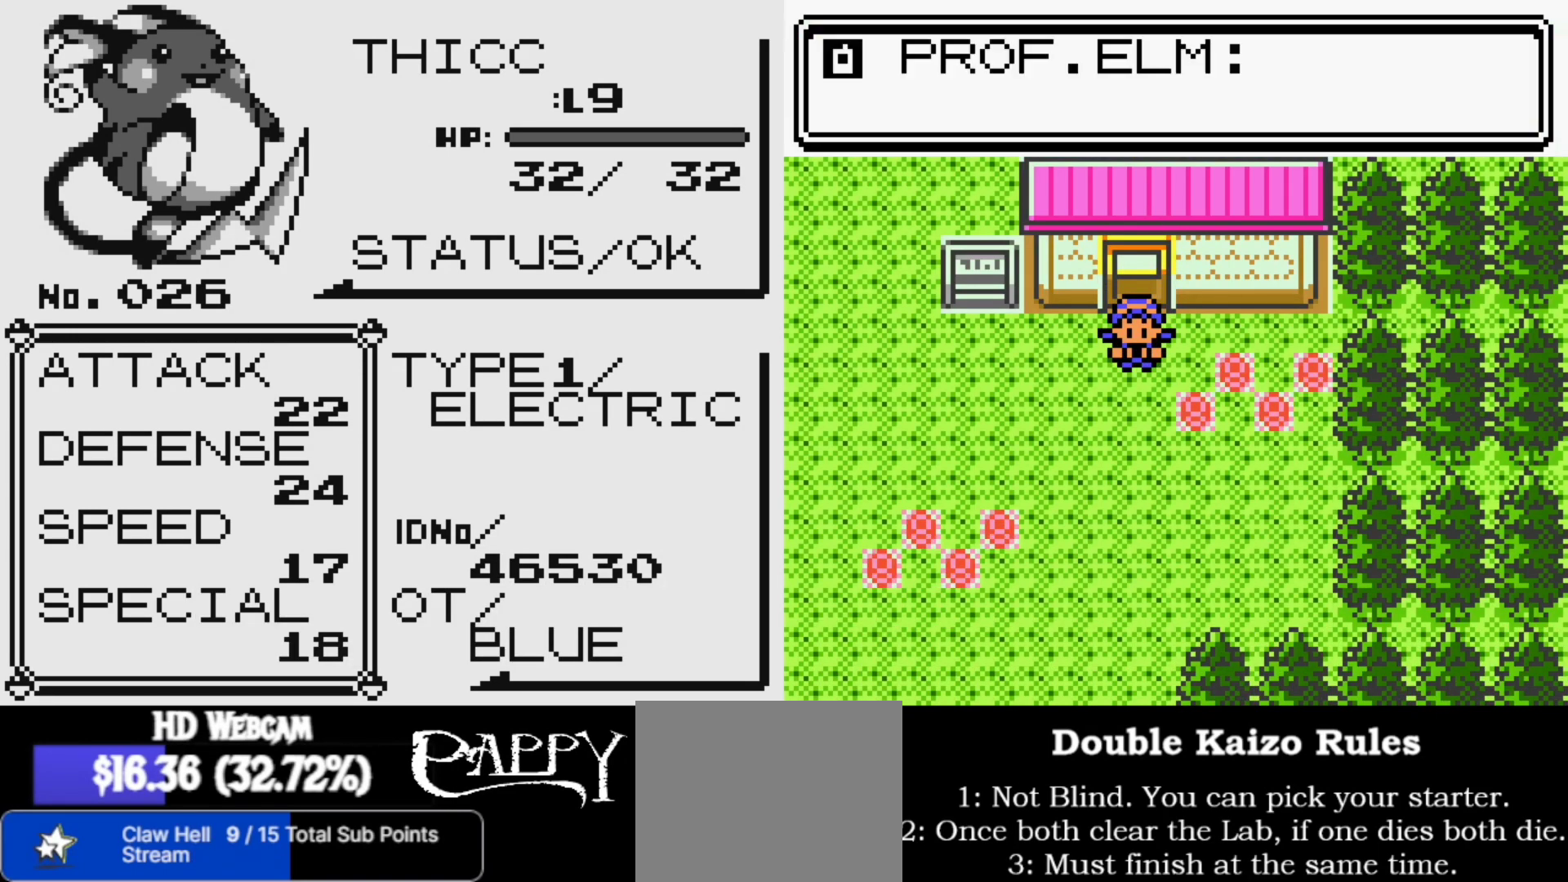
{"buttons": ["R2"], "left_stick": "center", "right_stick": "center", "events": [[67, "R2", "up"], [217, "R2", "down"], [333, "R2", "up"], [433, "R2", "down"]]}
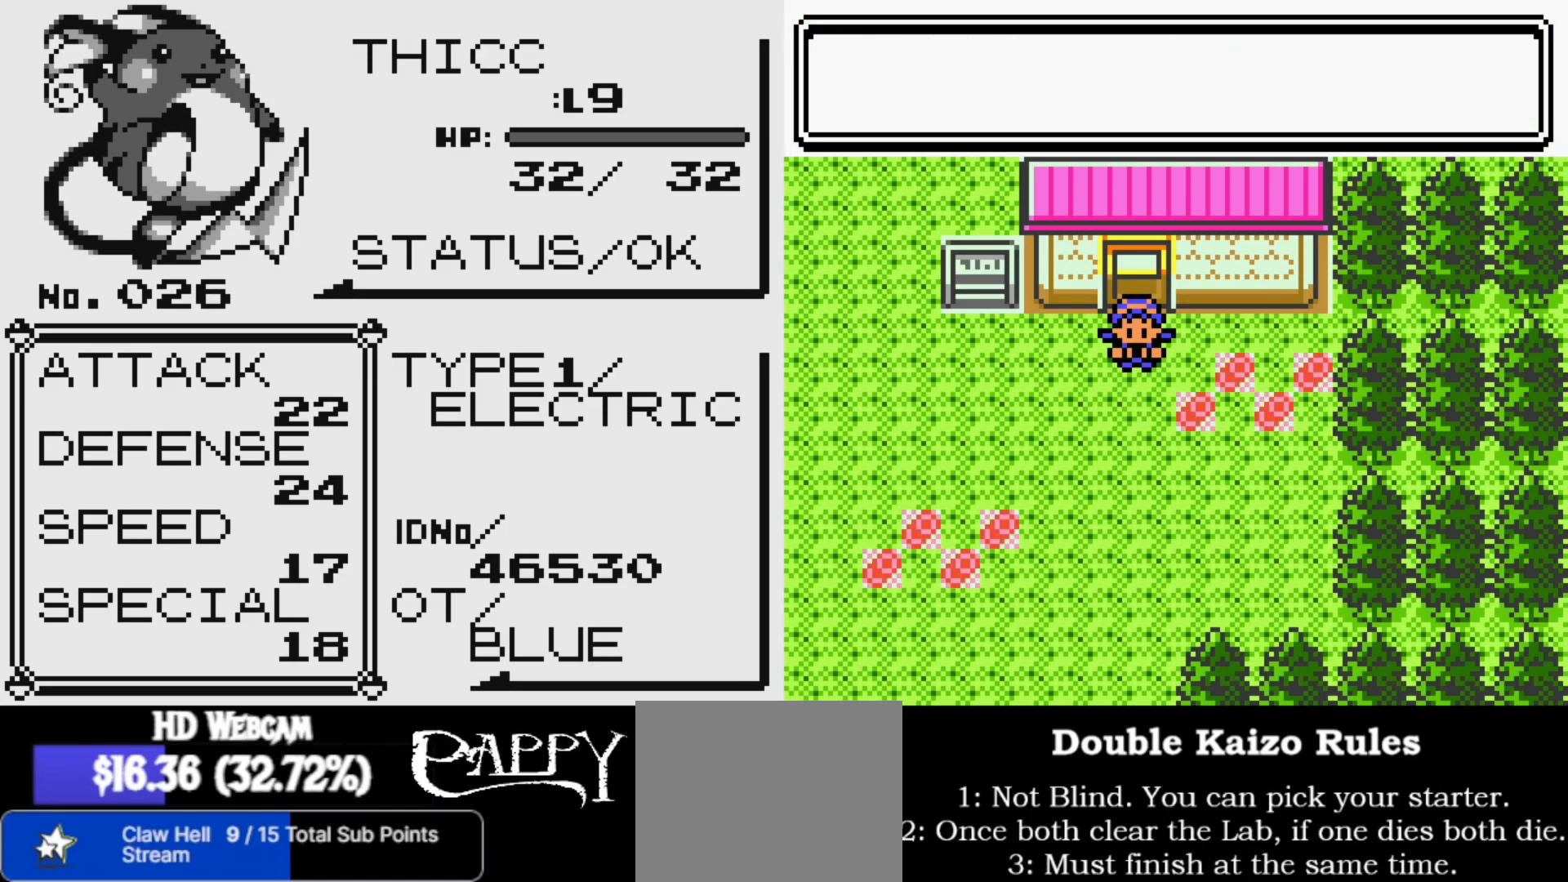
{"buttons": ["R2"], "left_stick": "center", "right_stick": "center", "events": [[67, "R2", "up"], [200, "R2", "down"], [317, "R2", "up"], [433, "R2", "down"]]}
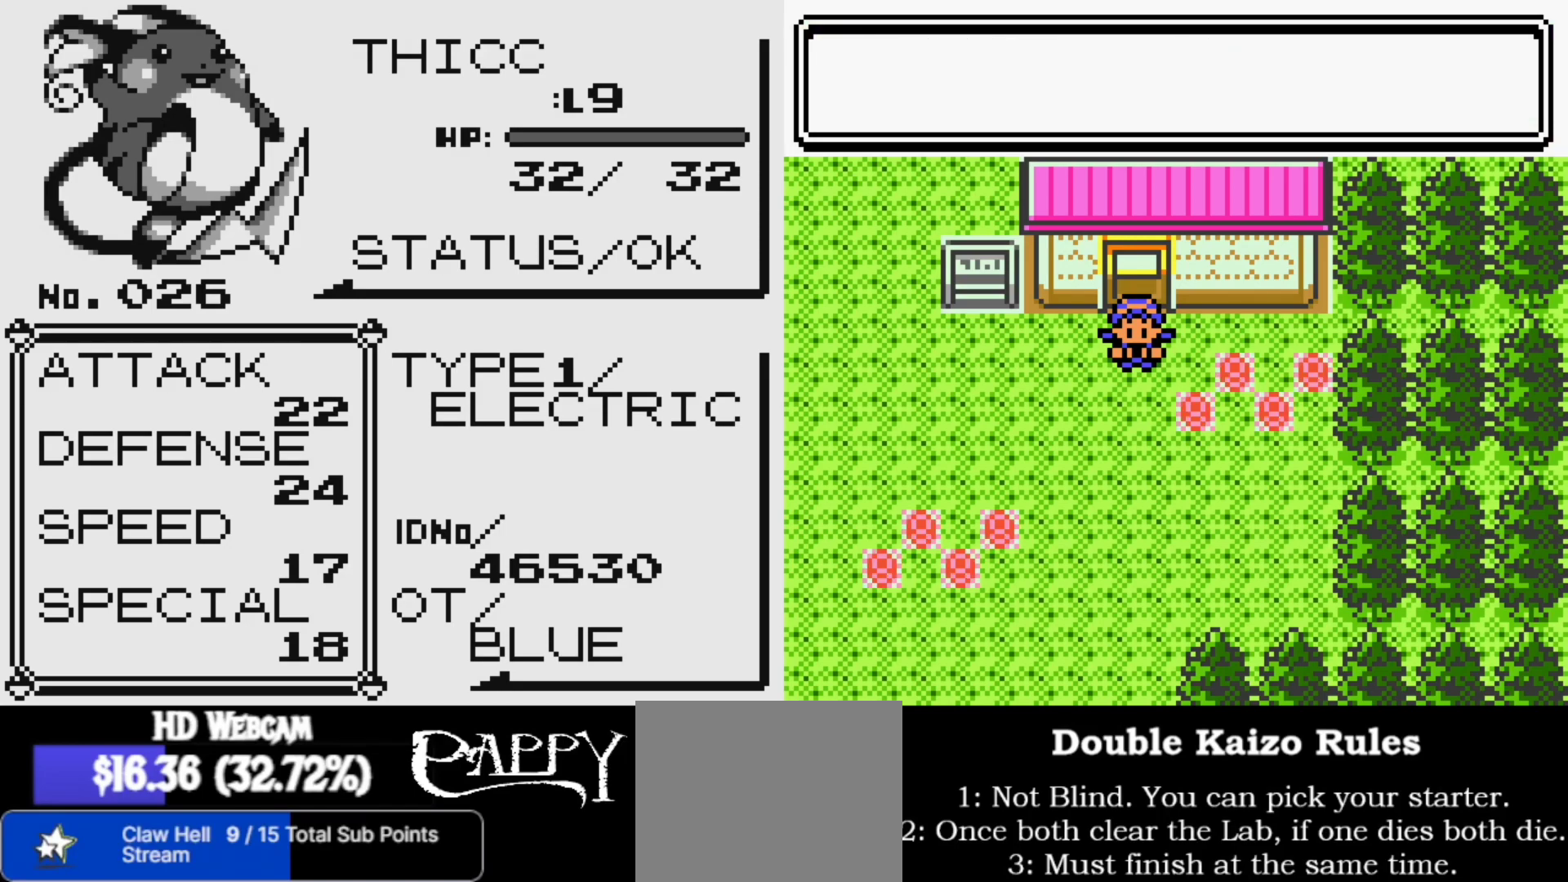
{"buttons": ["R2"], "left_stick": "center", "right_stick": "center", "events": [[50, "R2", "up"], [167, "R2", "down"], [300, "R2", "up"], [400, "R2", "down"]]}